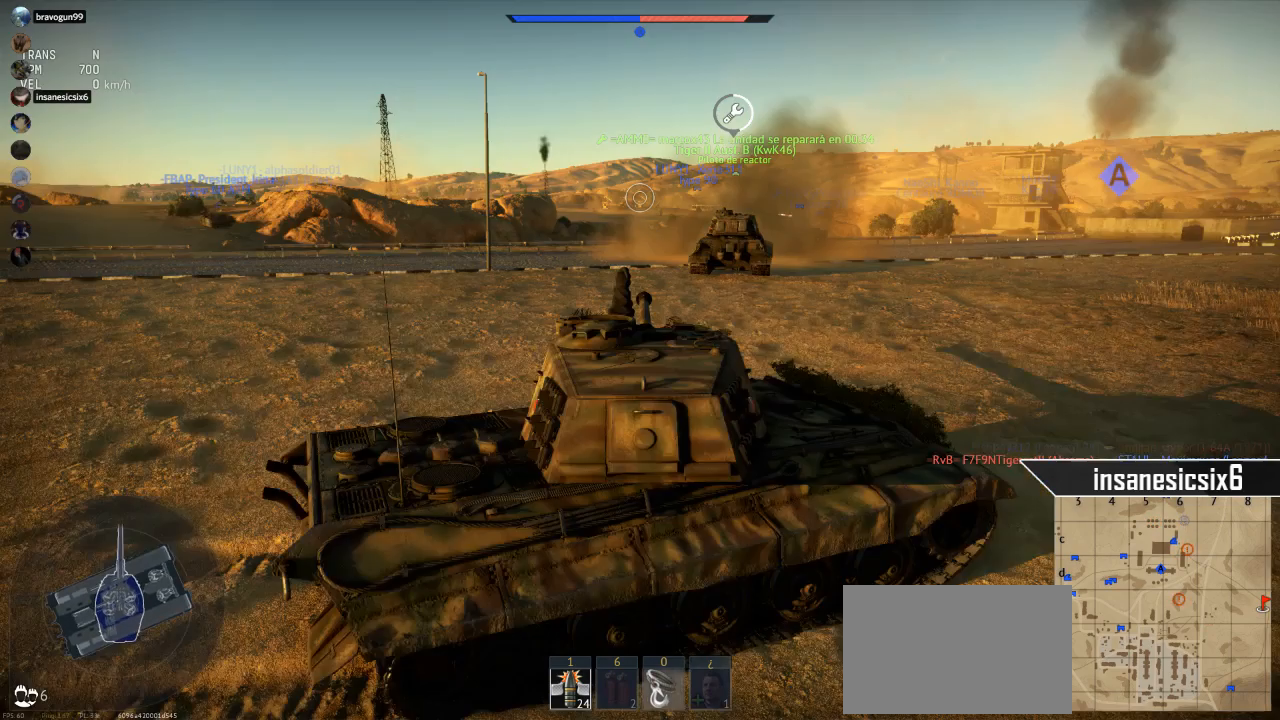
Gameplay with keyboard and mouse; each line is a JSON object with the keys and mouse buttons held at the frame after it. "events" lists presses ("down") and releases ("up") of "1", "2", "3", "4", "5", "a", "alt", "c", "caps_lock", "ctrl", "d", "e", "f", "g", "q", "r", "s", "shift", "space", "t", "tab", "v", "w", "x", "z", "mouse_left", "mouse_wheel" and "mouse_right" between this image and that frame as [ms after this image, input, new state], when the widget could be followed in between. "mouse_left", "mouse_wheel", "mouse_right" = the "left", "wheel", "right" buttons of the "mouse" list. No other keys are recorded. "wheel" means that the mouse wheel is clicked or scrolled. "mouse_move" is the direction in which the mouse moves at that frame (one of eight, or "still"), when it could be read.
{"keys": ["w"], "mouse": [], "mouse_move": "still", "events": [[251, "w", "down"]]}
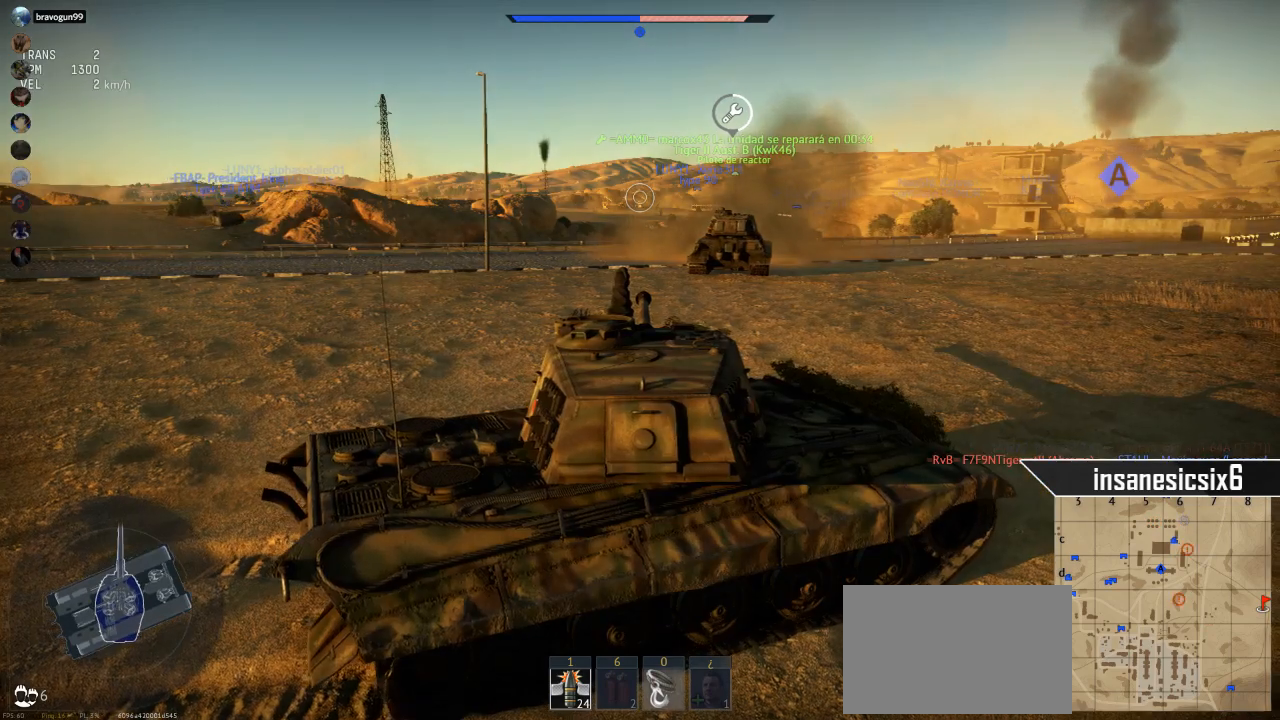
{"keys": ["a"], "mouse": [], "mouse_move": "still", "events": [[217, "a", "down"], [317, "w", "up"]]}
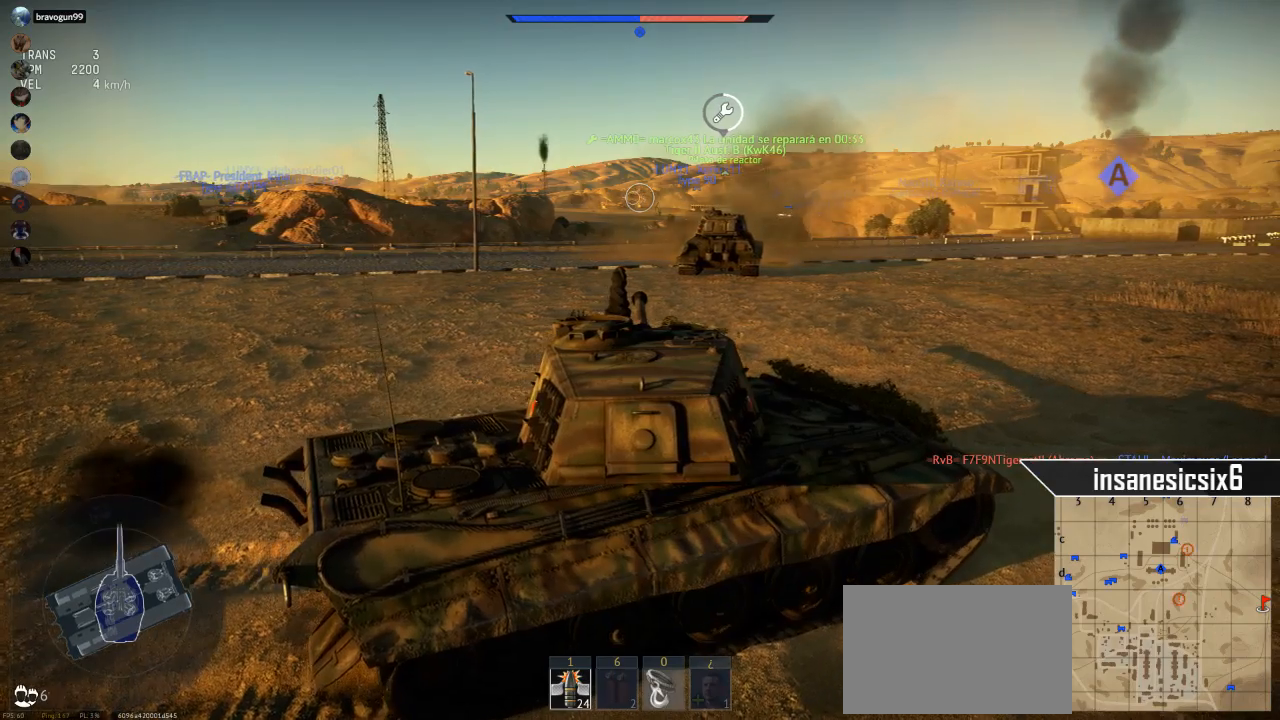
{"keys": ["a"], "mouse": [], "mouse_move": "still", "events": []}
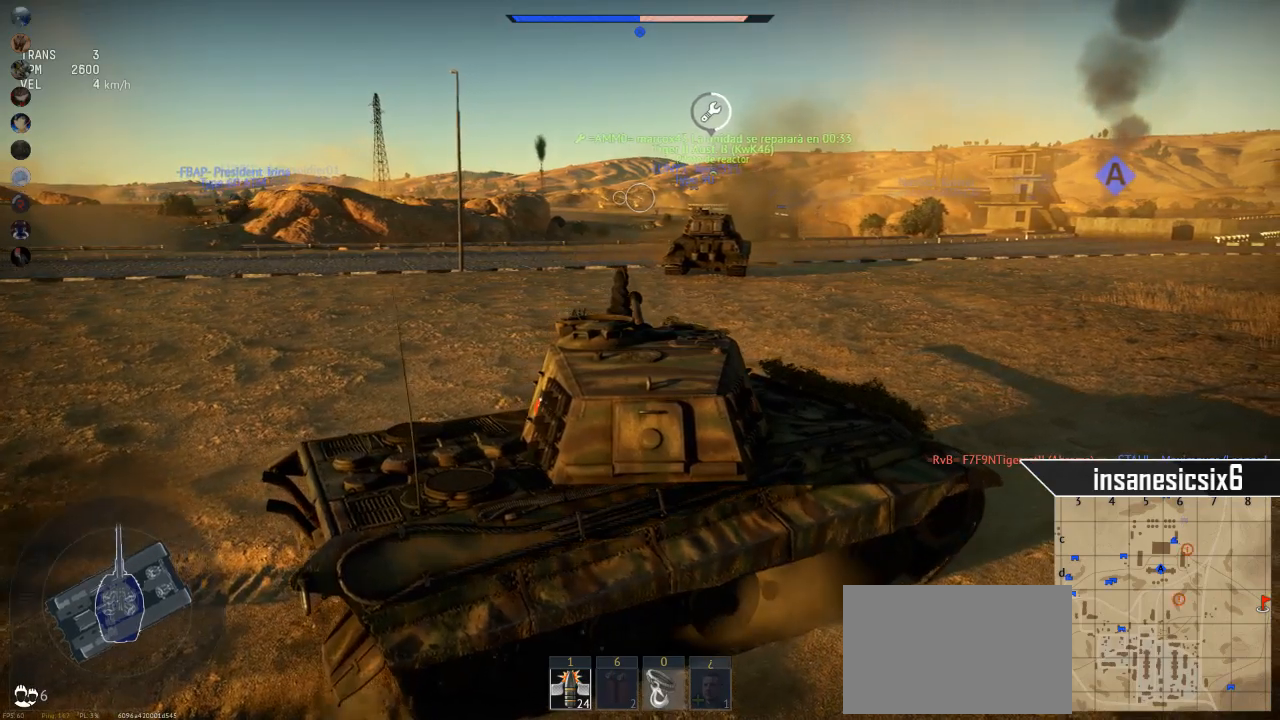
{"keys": ["a"], "mouse": [], "mouse_move": "still", "events": []}
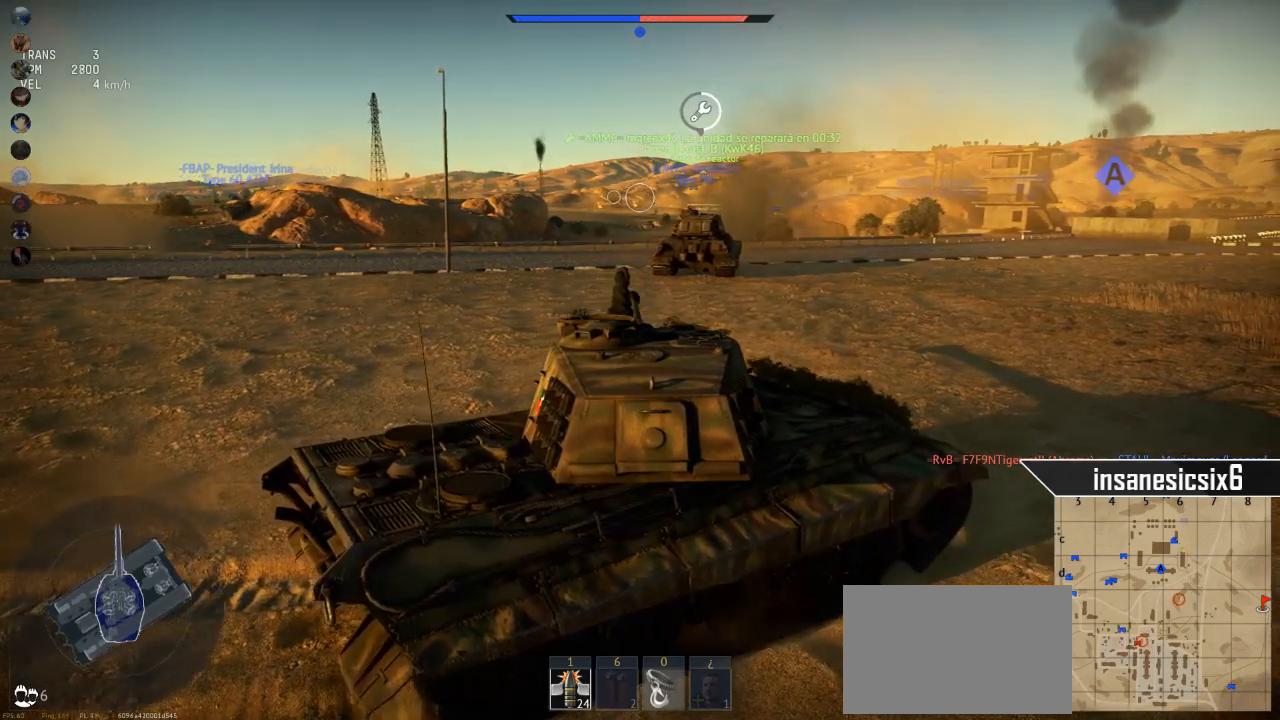
{"keys": ["a"], "mouse": [], "mouse_move": "right", "events": []}
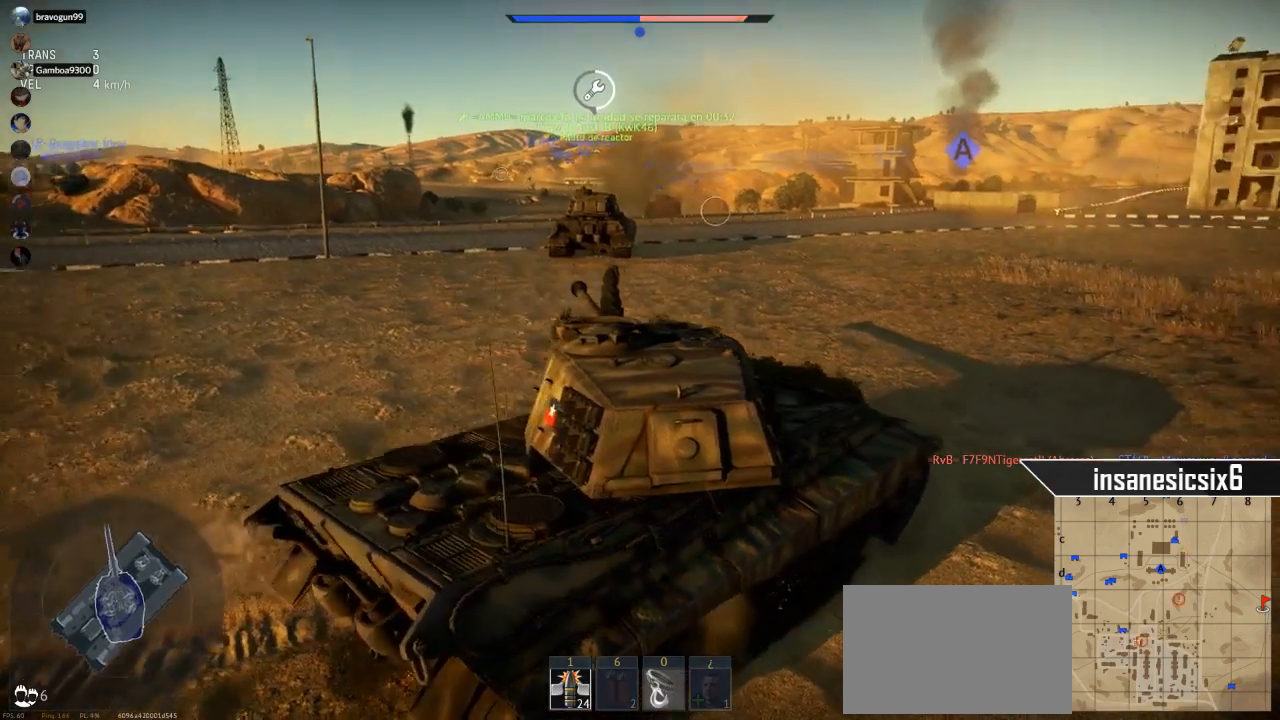
{"keys": ["a"], "mouse": [], "mouse_move": "still", "events": []}
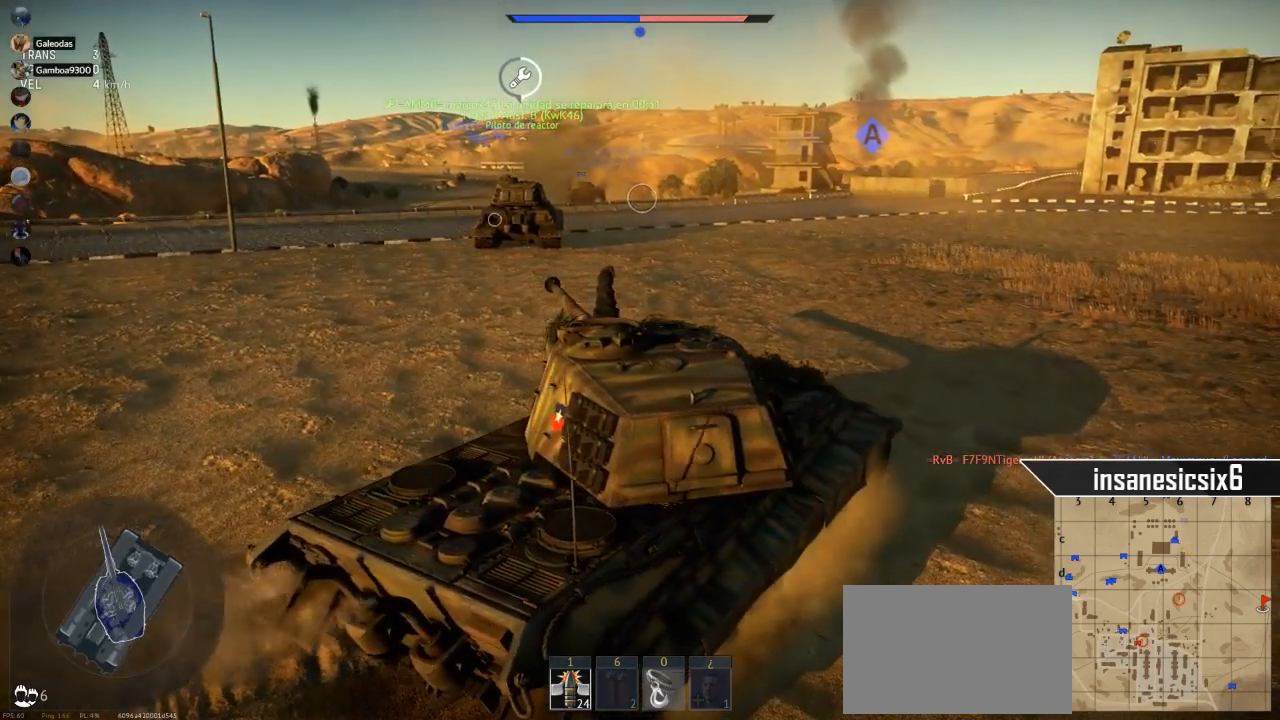
{"keys": ["a"], "mouse": [], "mouse_move": "still", "events": []}
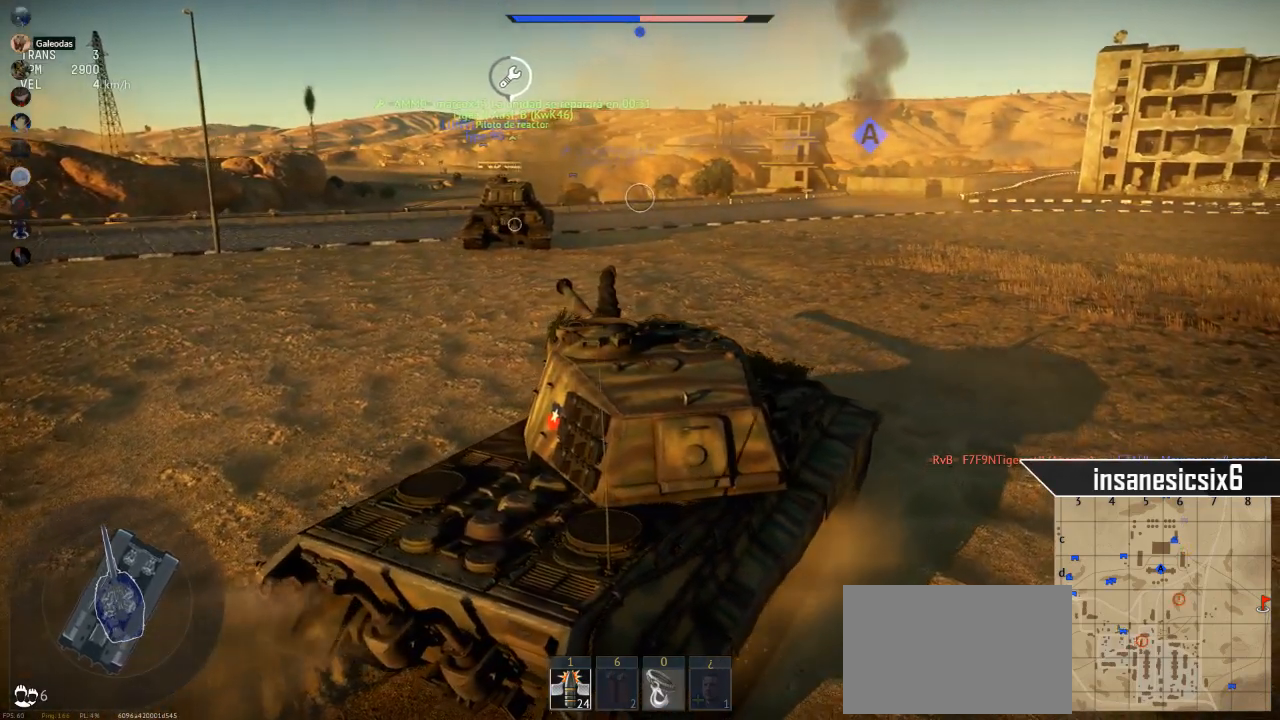
{"keys": ["a"], "mouse": [], "mouse_move": "still", "events": []}
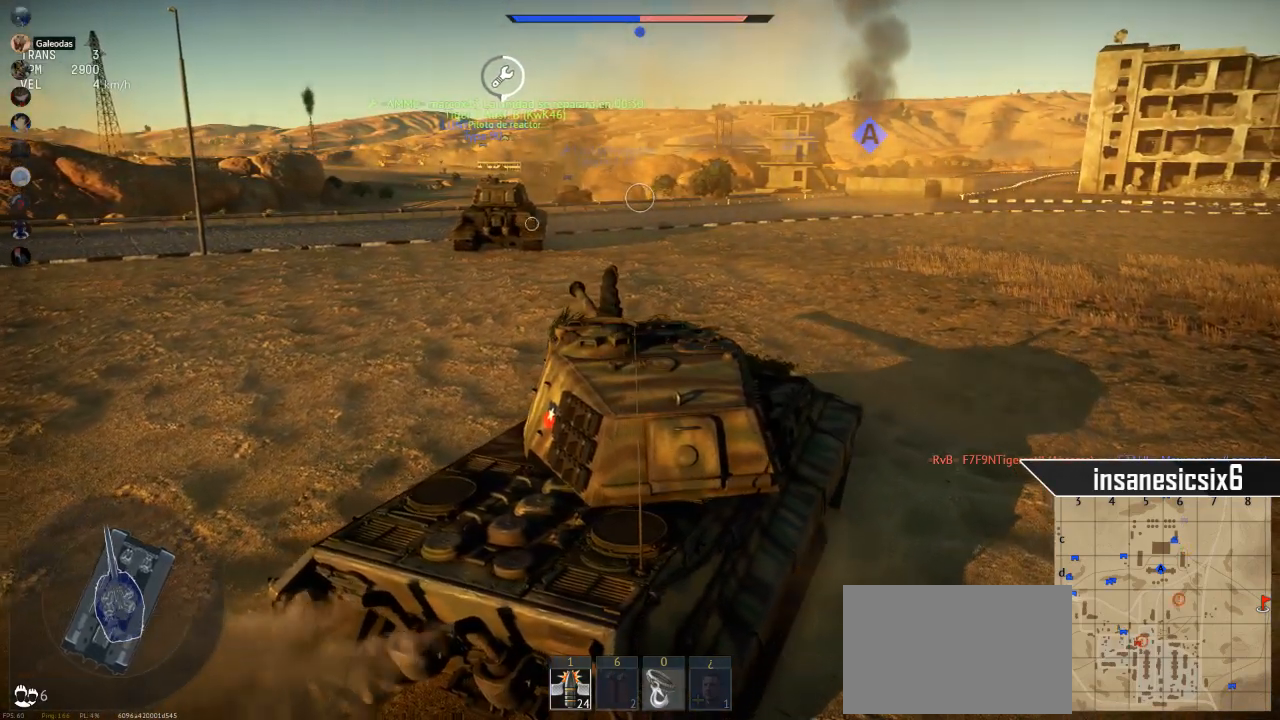
{"keys": ["a"], "mouse": [], "mouse_move": "still", "events": []}
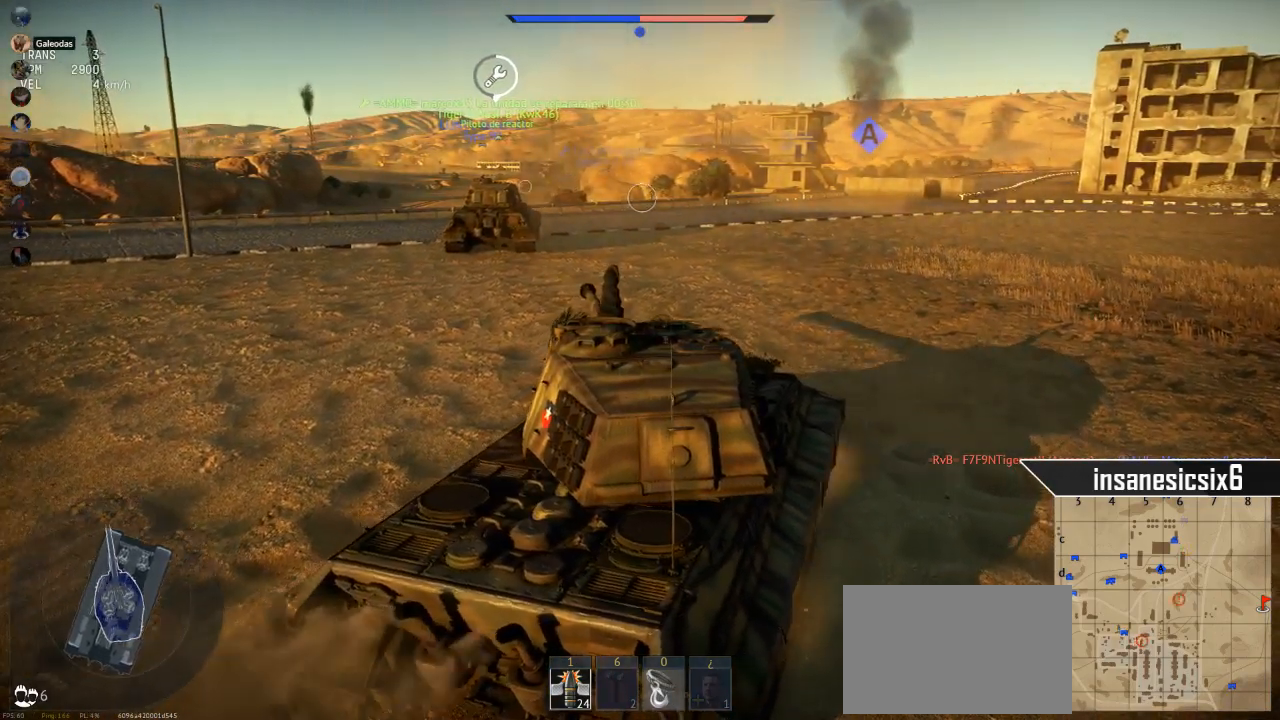
{"keys": ["w"], "mouse": [], "mouse_move": "right", "events": [[434, "w", "down"], [484, "a", "up"]]}
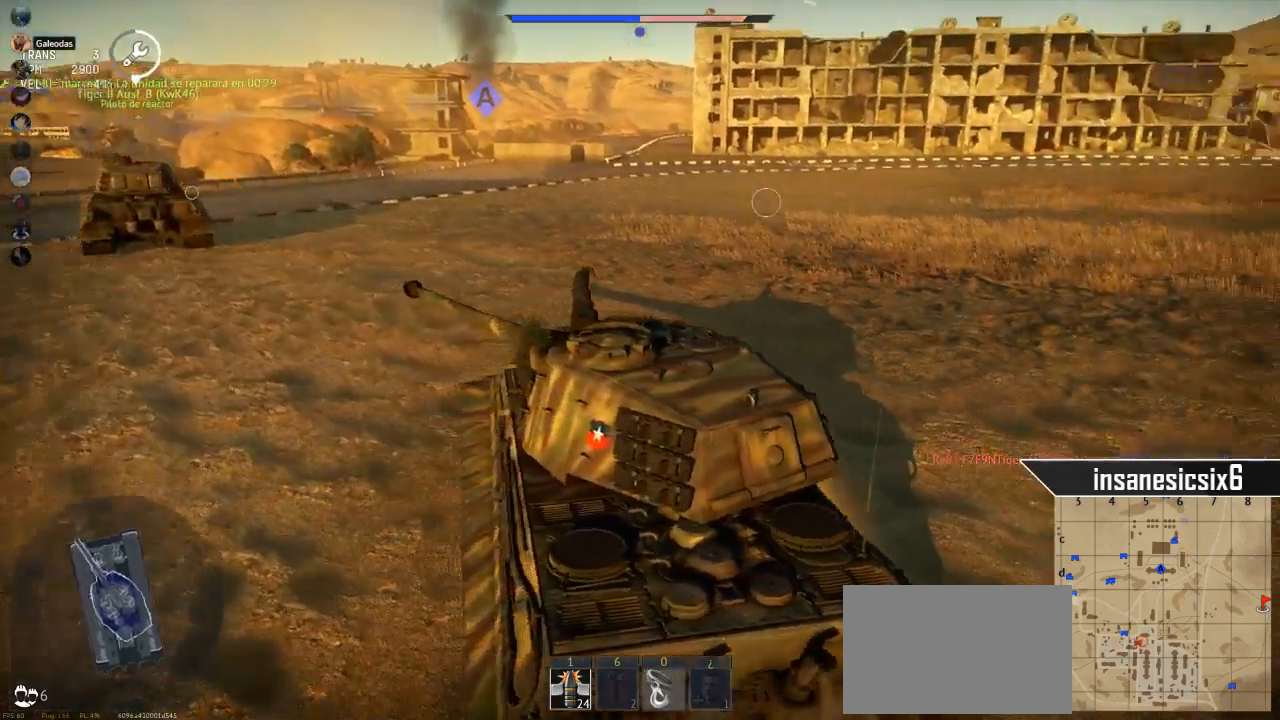
{"keys": ["w"], "mouse": [], "mouse_move": "still", "events": []}
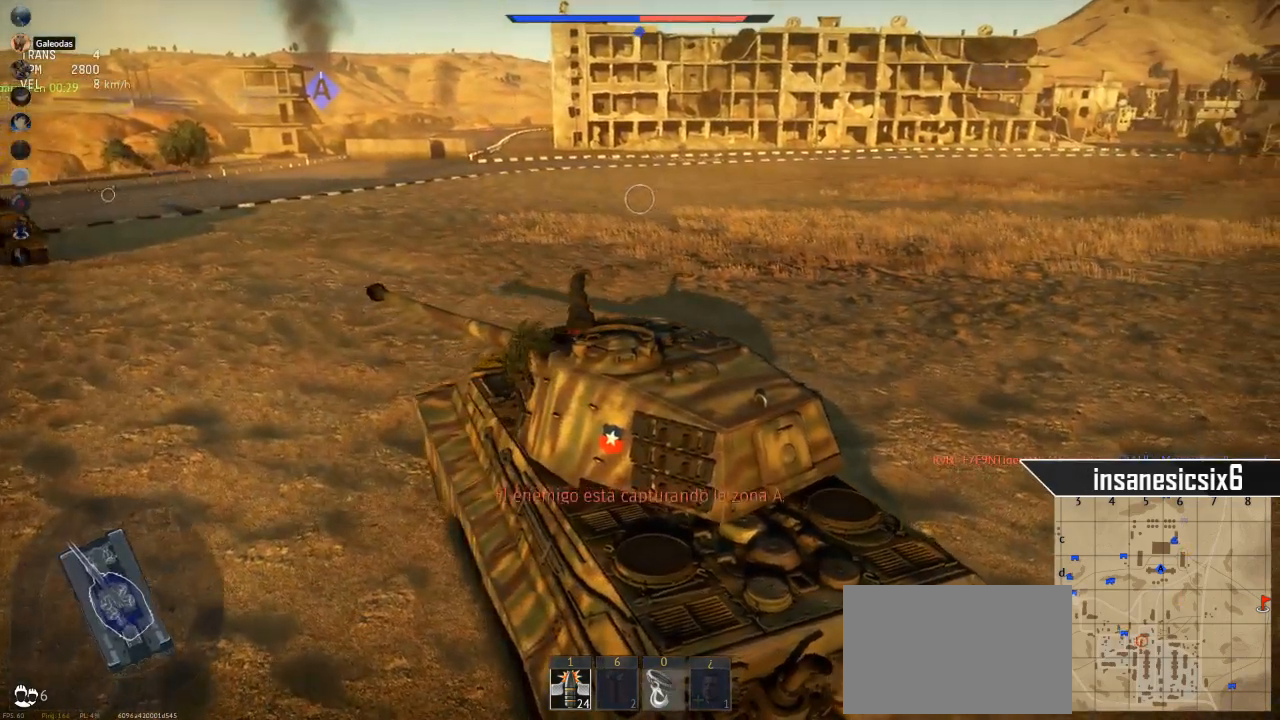
{"keys": ["w"], "mouse": [], "mouse_move": "up-right", "events": []}
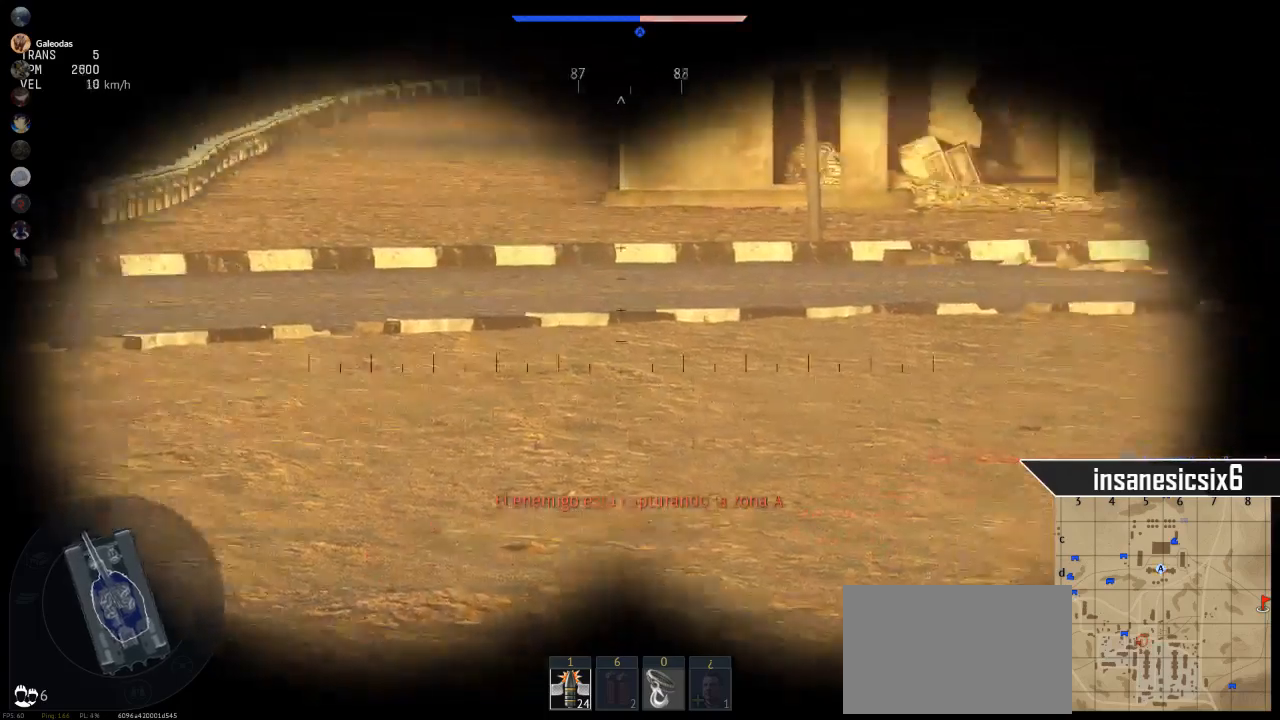
{"keys": ["a", "w"], "mouse": [], "mouse_move": "up-left", "events": [[500, "a", "down"]]}
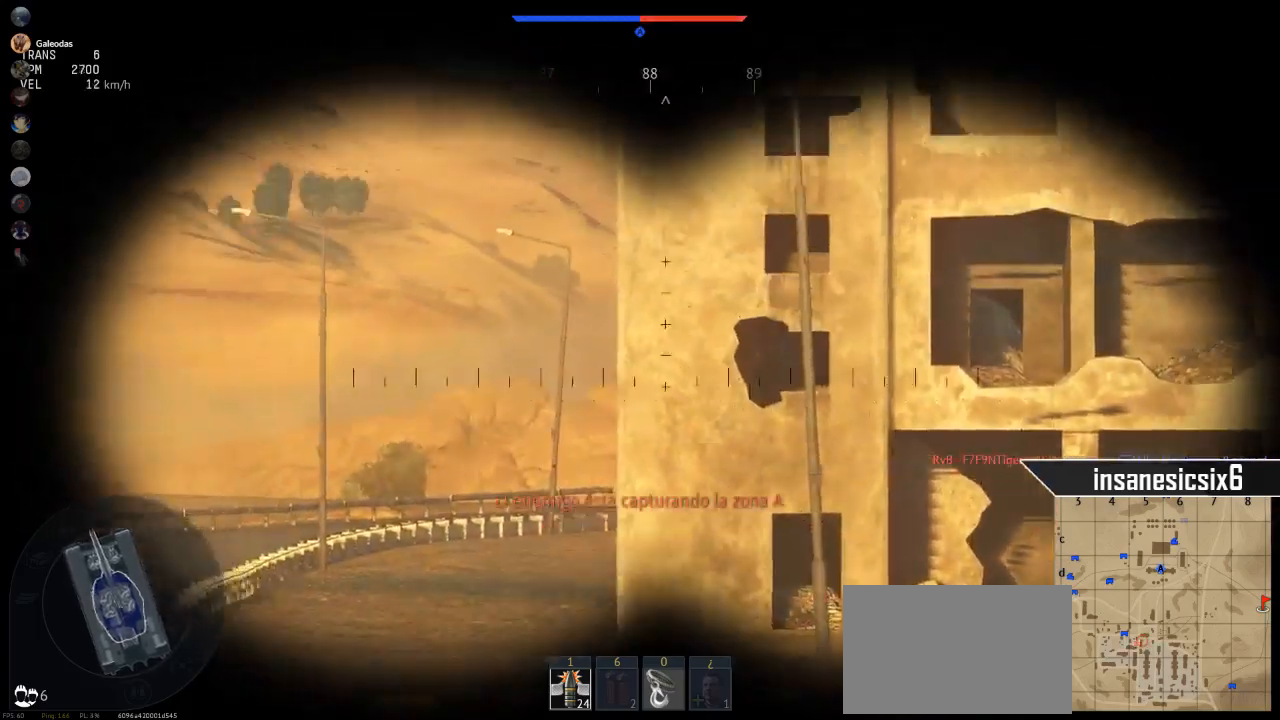
{"keys": ["w"], "mouse": [], "mouse_move": "down", "events": [[467, "a", "up"]]}
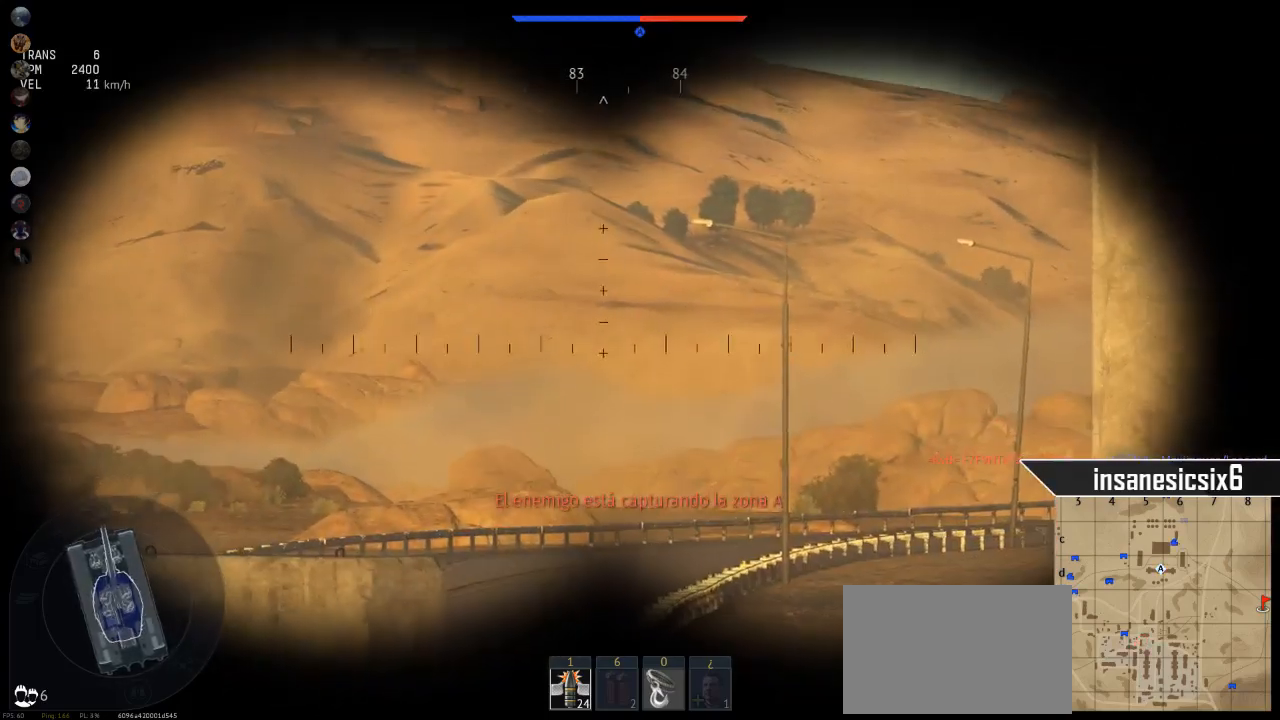
{"keys": ["a", "w"], "mouse": [], "mouse_move": "still", "events": [[150, "a", "down"]]}
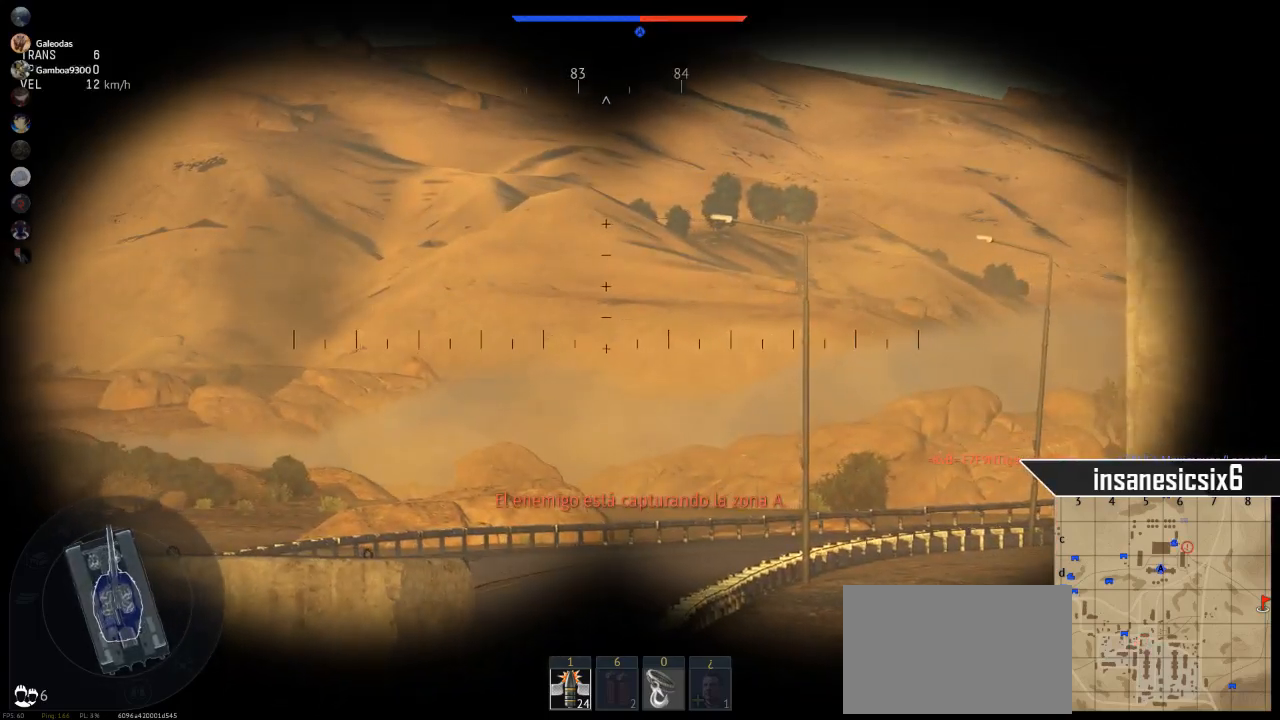
{"keys": ["w"], "mouse": [], "mouse_move": "left", "events": [[451, "a", "up"]]}
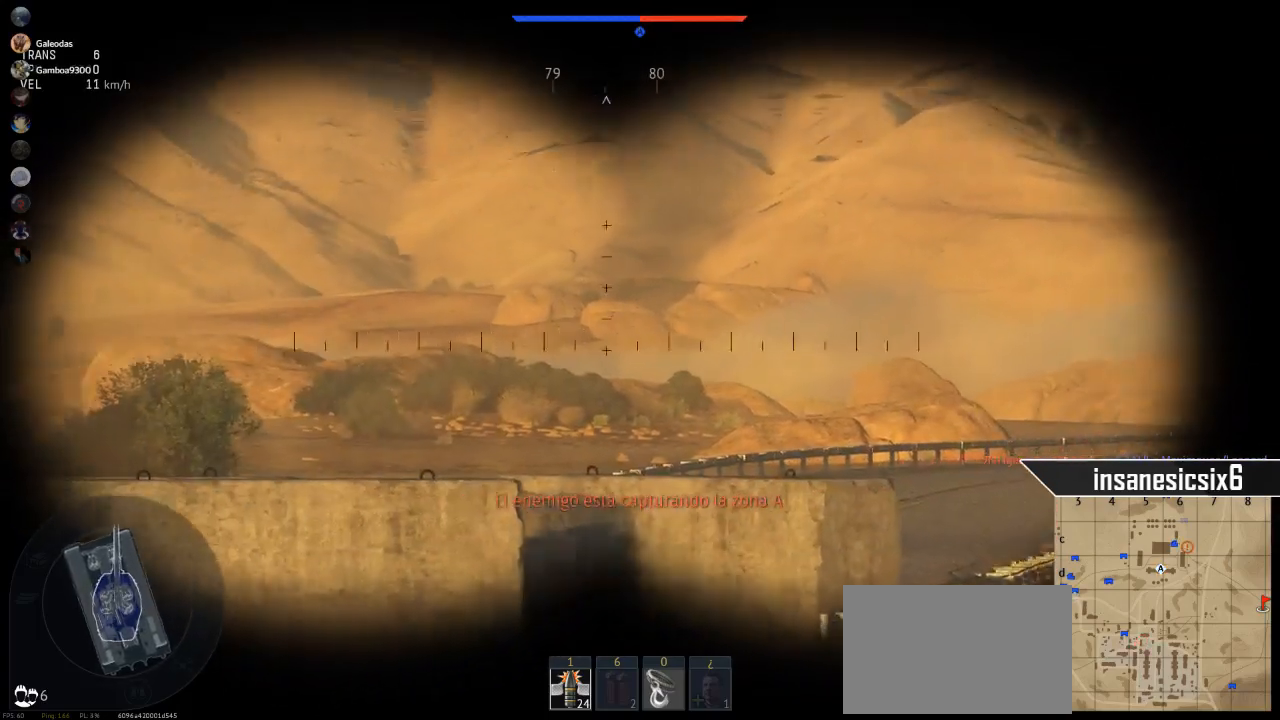
{"keys": ["a", "w"], "mouse": [], "mouse_move": "left", "events": [[233, "a", "down"]]}
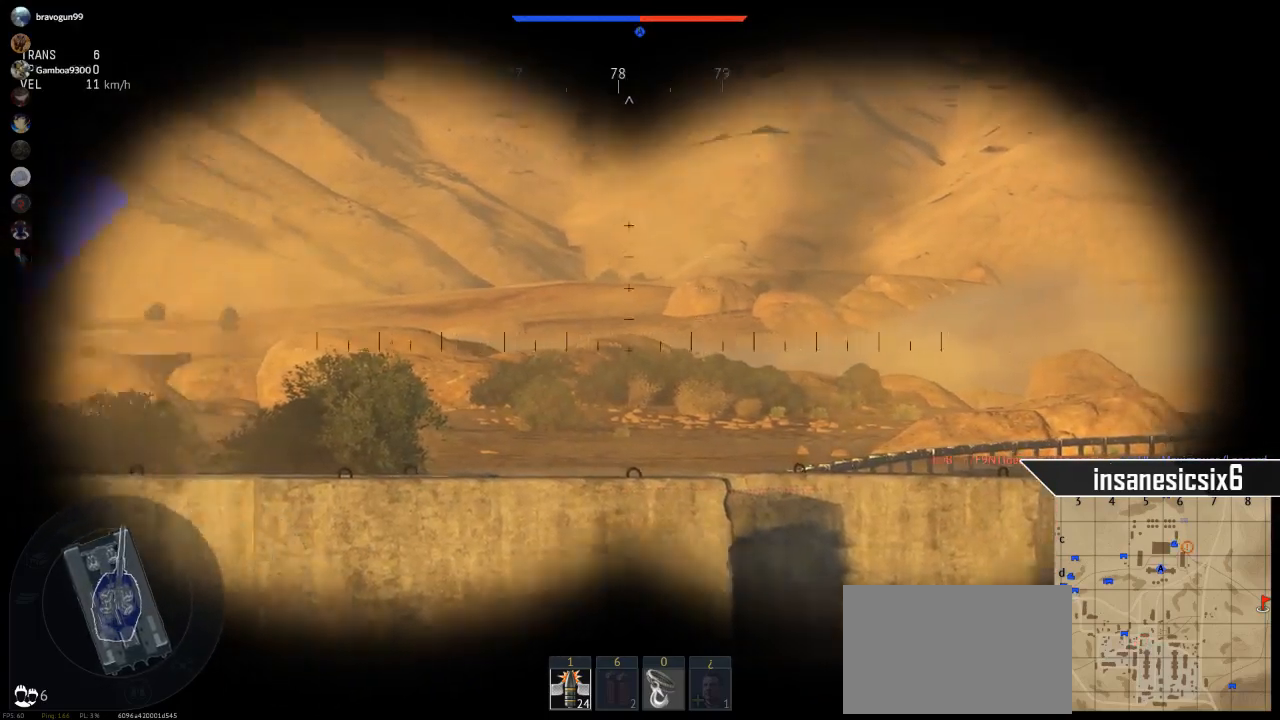
{"keys": ["w"], "mouse": [], "mouse_move": "still", "events": [[67, "a", "up"]]}
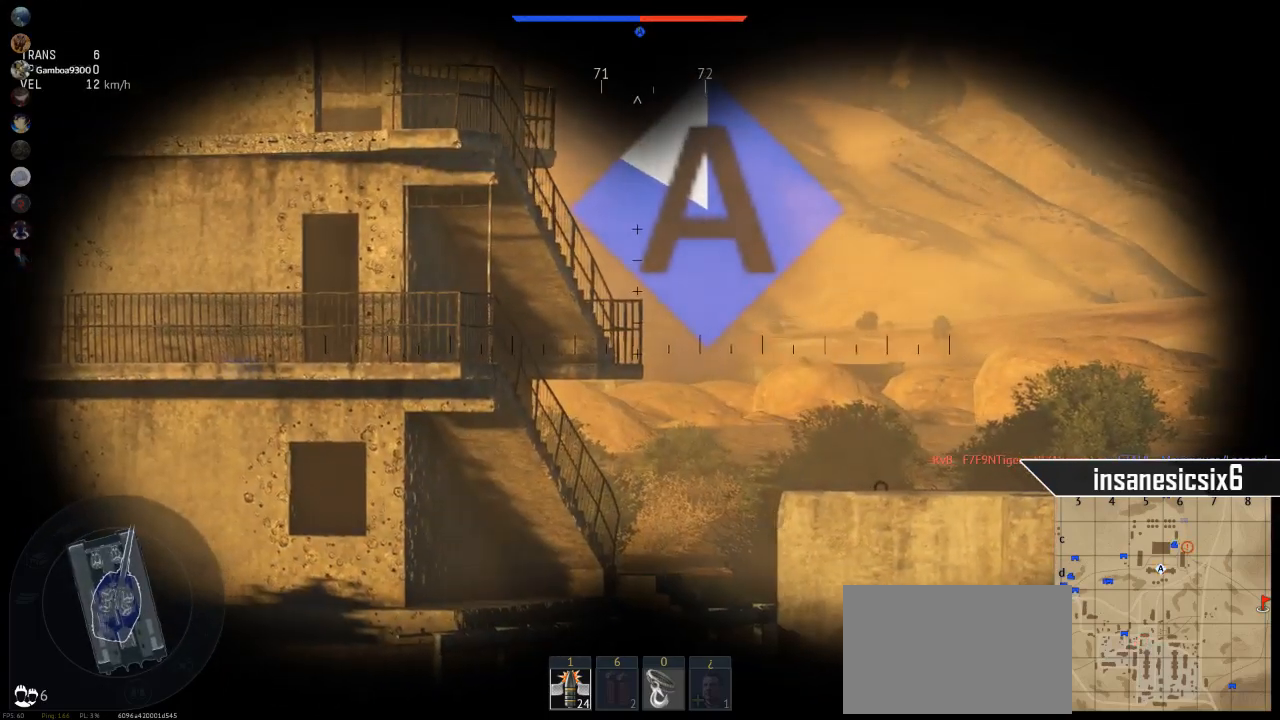
{"keys": ["a", "w"], "mouse": [], "mouse_move": "still", "events": [[16, "a", "down"]]}
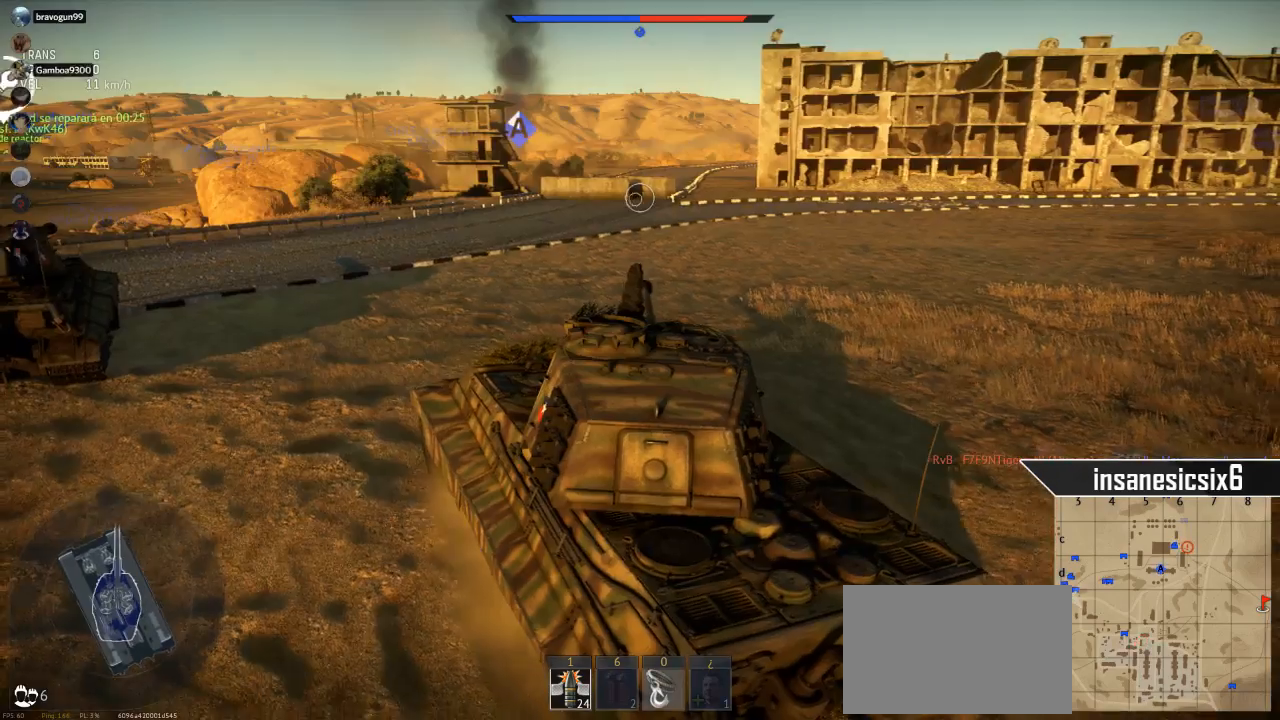
{"keys": ["a", "w"], "mouse": [], "mouse_move": "left", "events": [[134, "a", "up"], [467, "a", "down"]]}
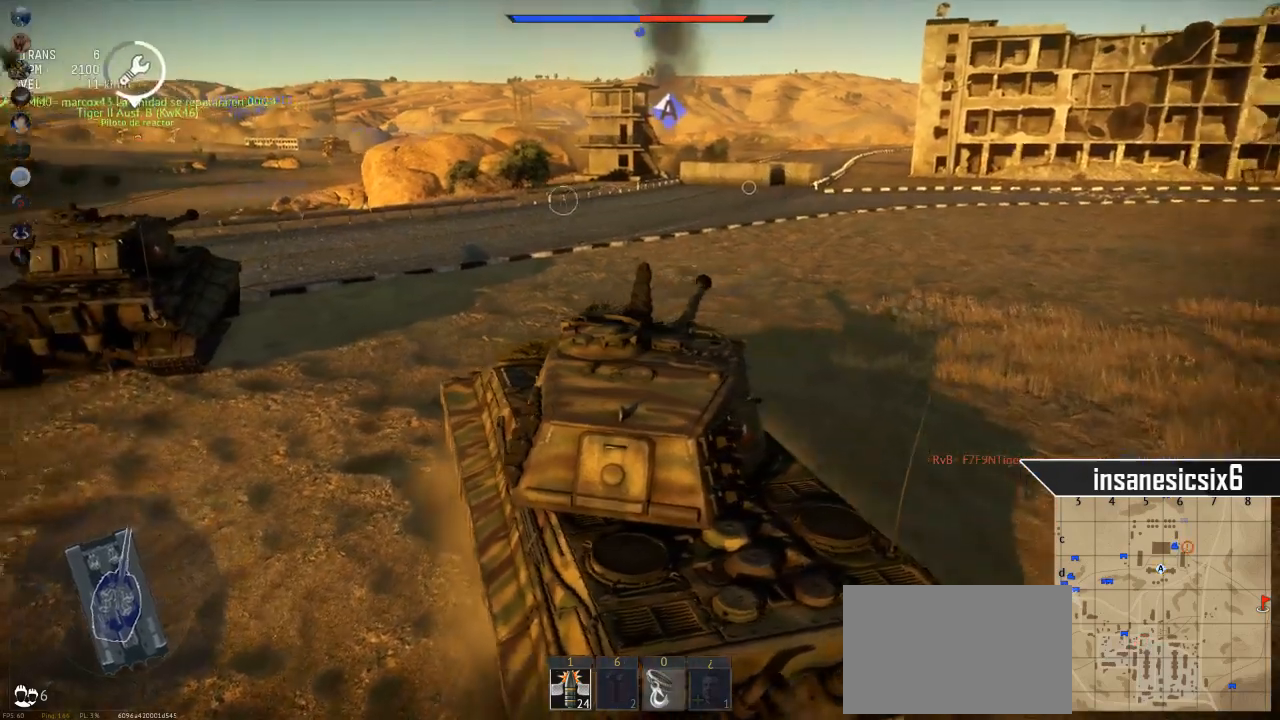
{"keys": ["a", "w"], "mouse": [], "mouse_move": "still", "events": []}
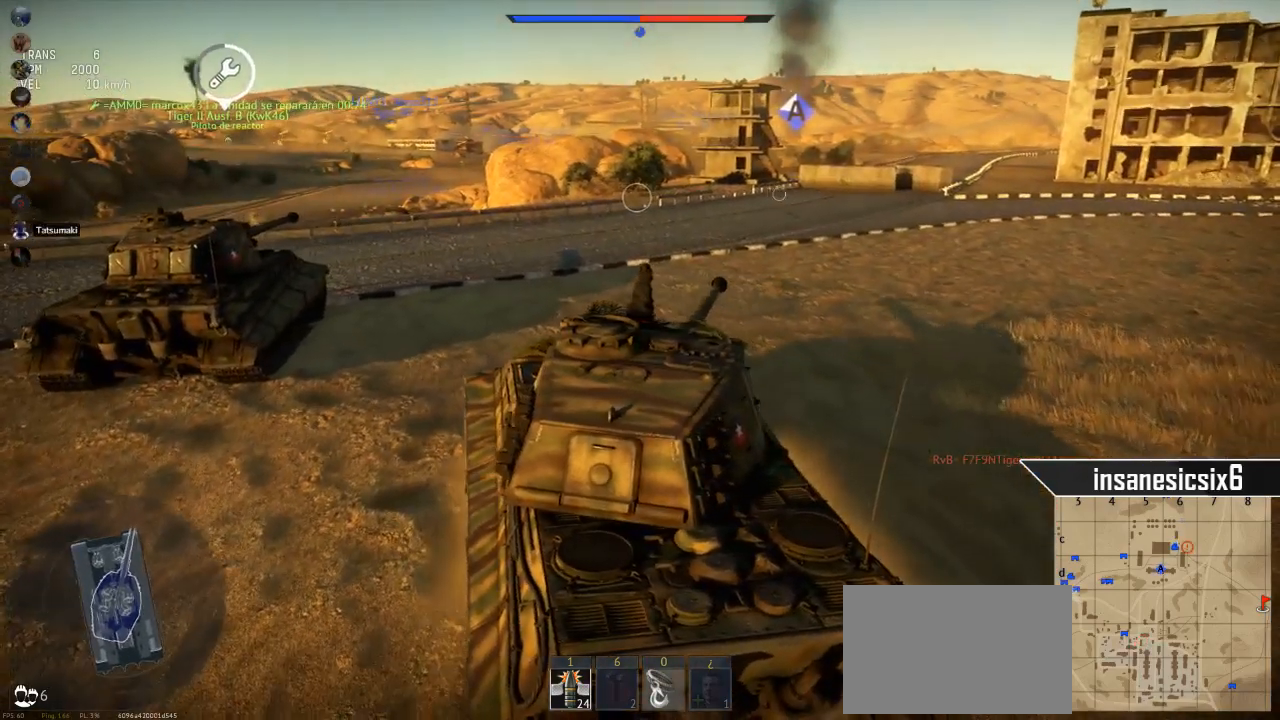
{"keys": ["w"], "mouse": [], "mouse_move": "still", "events": [[451, "a", "up"]]}
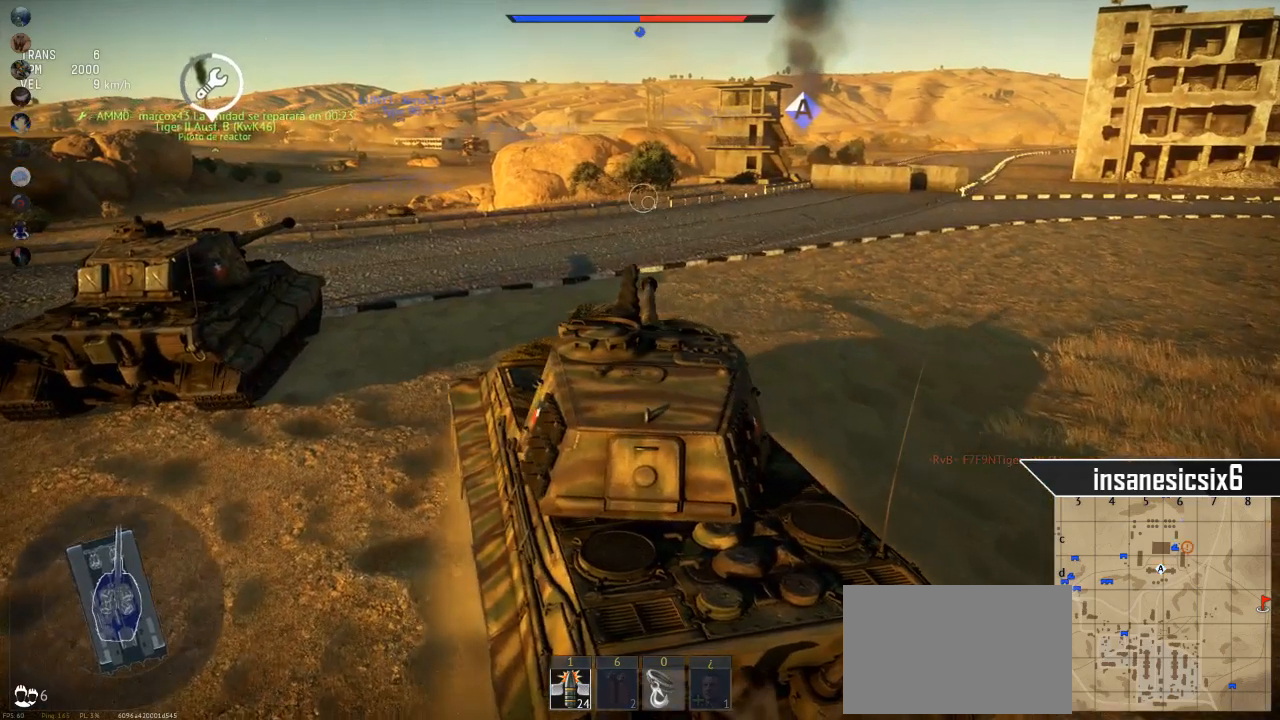
{"keys": ["a", "w"], "mouse": [], "mouse_move": "still", "events": [[467, "a", "down"]]}
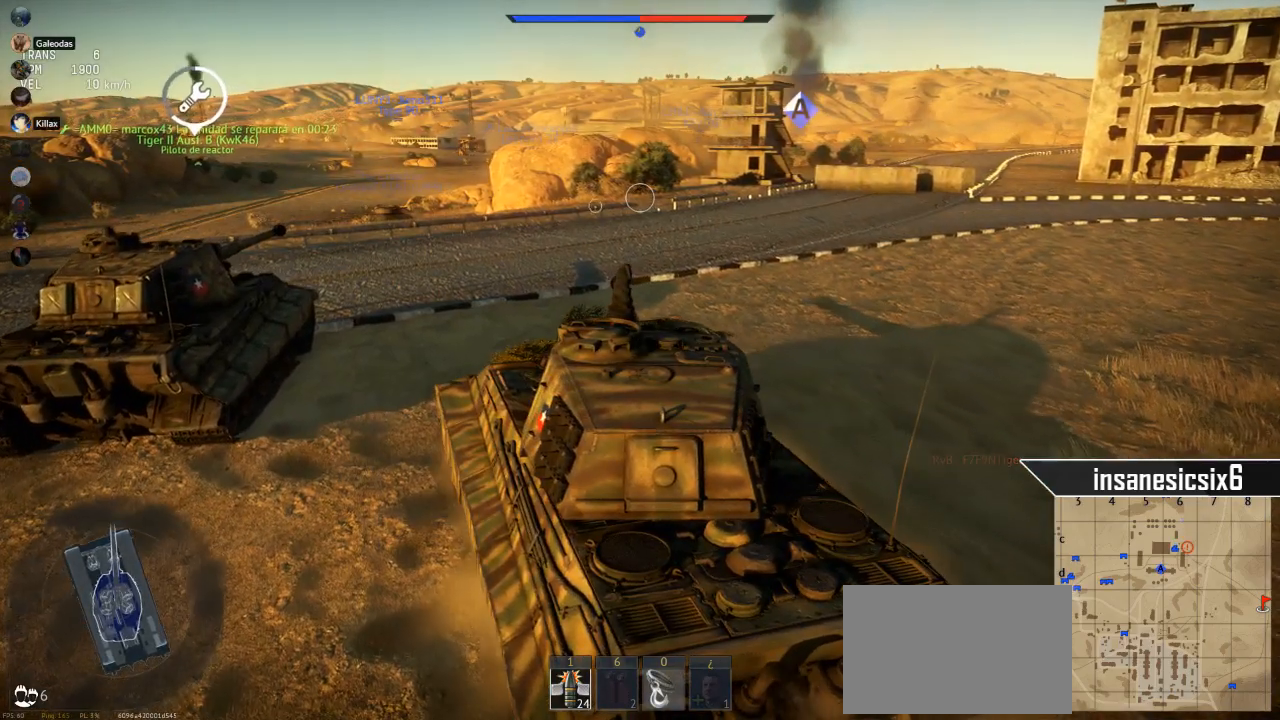
{"keys": ["a", "w"], "mouse": [], "mouse_move": "still", "events": []}
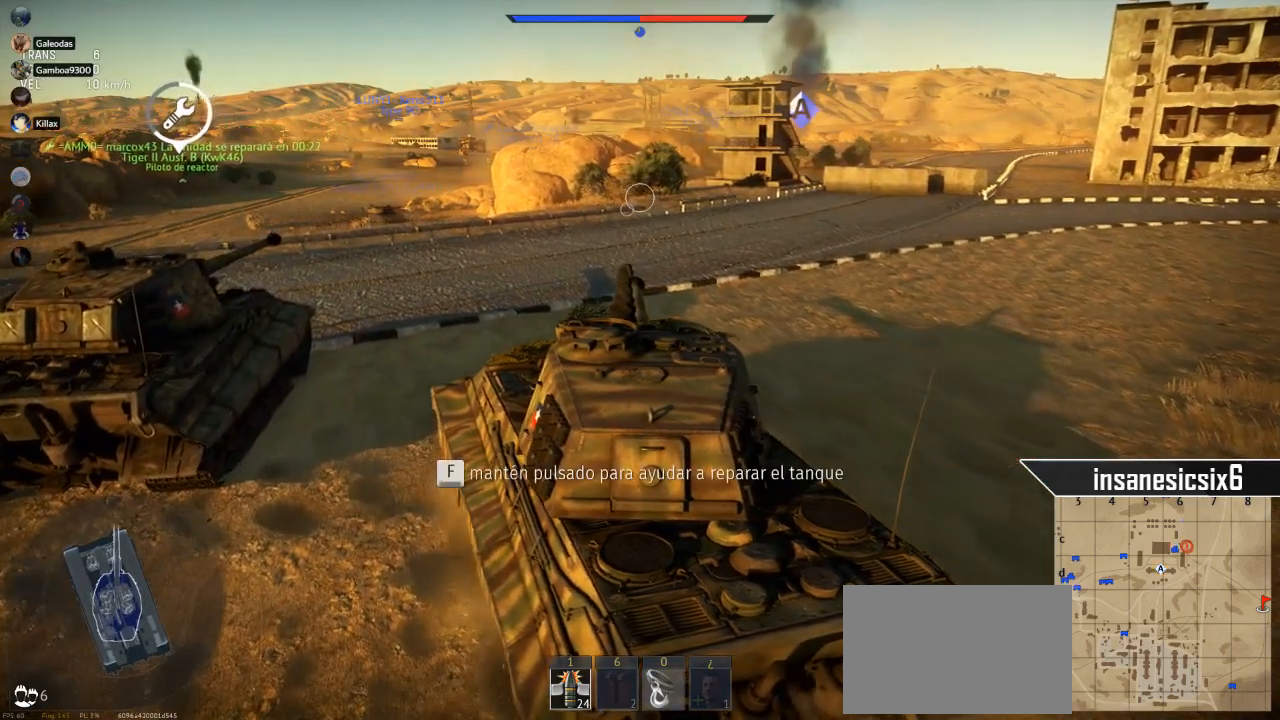
{"keys": ["a", "w"], "mouse": [], "mouse_move": "still", "events": []}
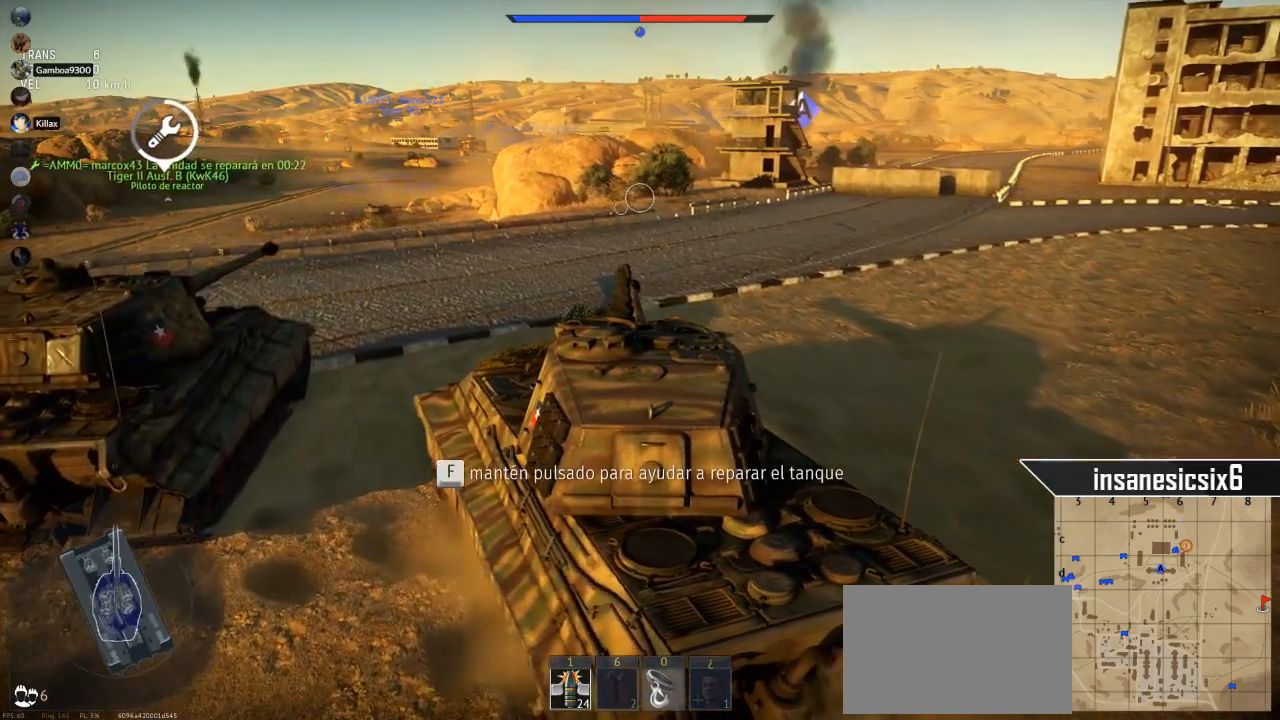
{"keys": ["f"], "mouse": [], "mouse_move": "still", "events": [[234, "a", "up"], [234, "w", "up"], [317, "f", "down"]]}
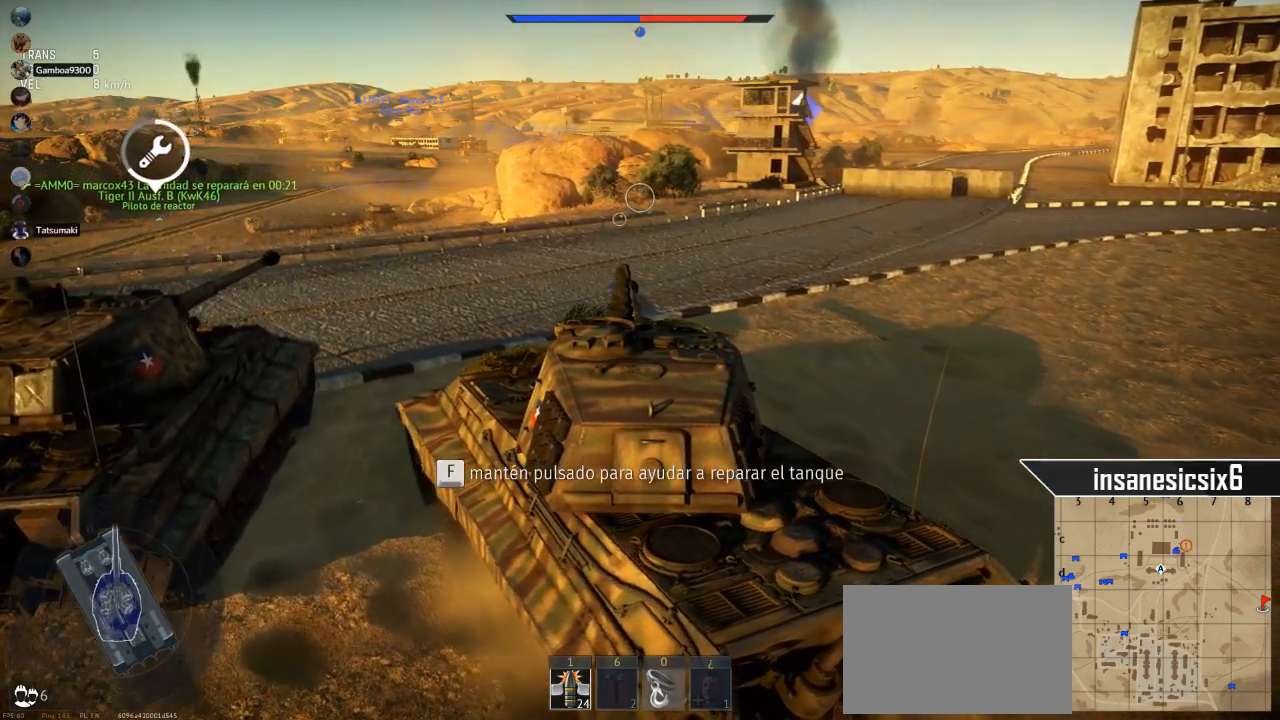
{"keys": ["f"], "mouse": [], "mouse_move": "still", "events": []}
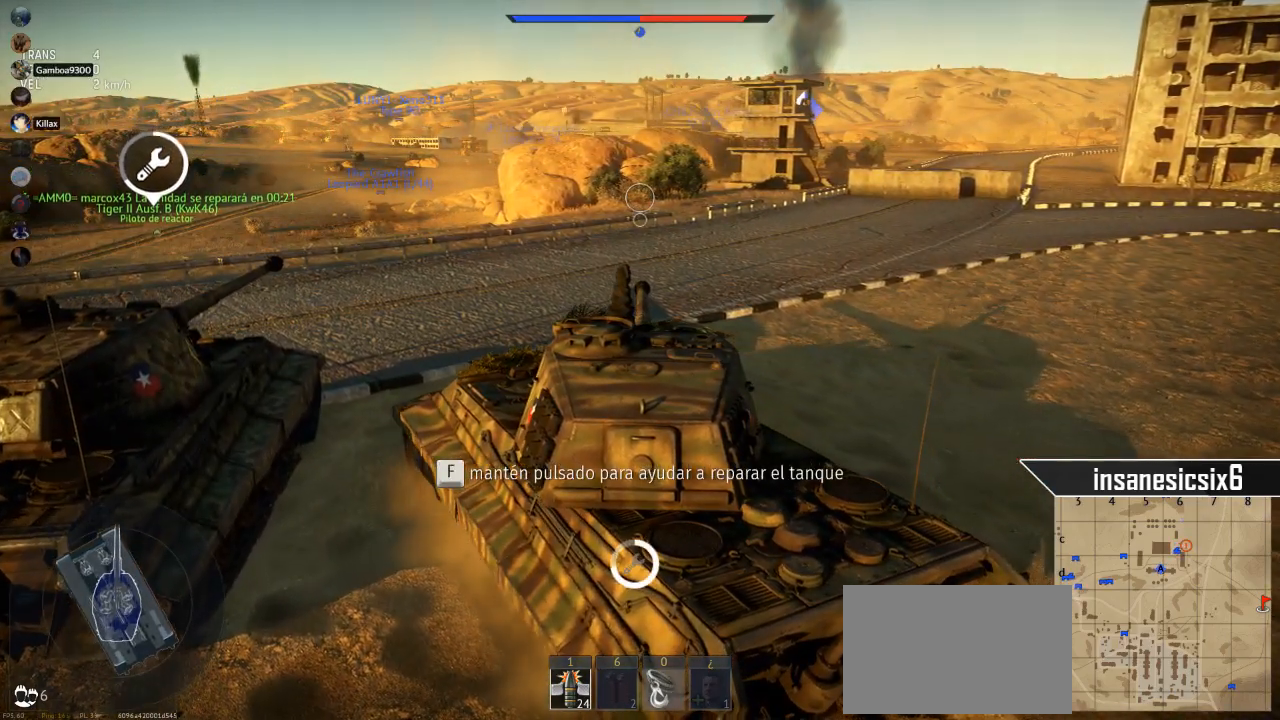
{"keys": ["f"], "mouse": [], "mouse_move": "still", "events": []}
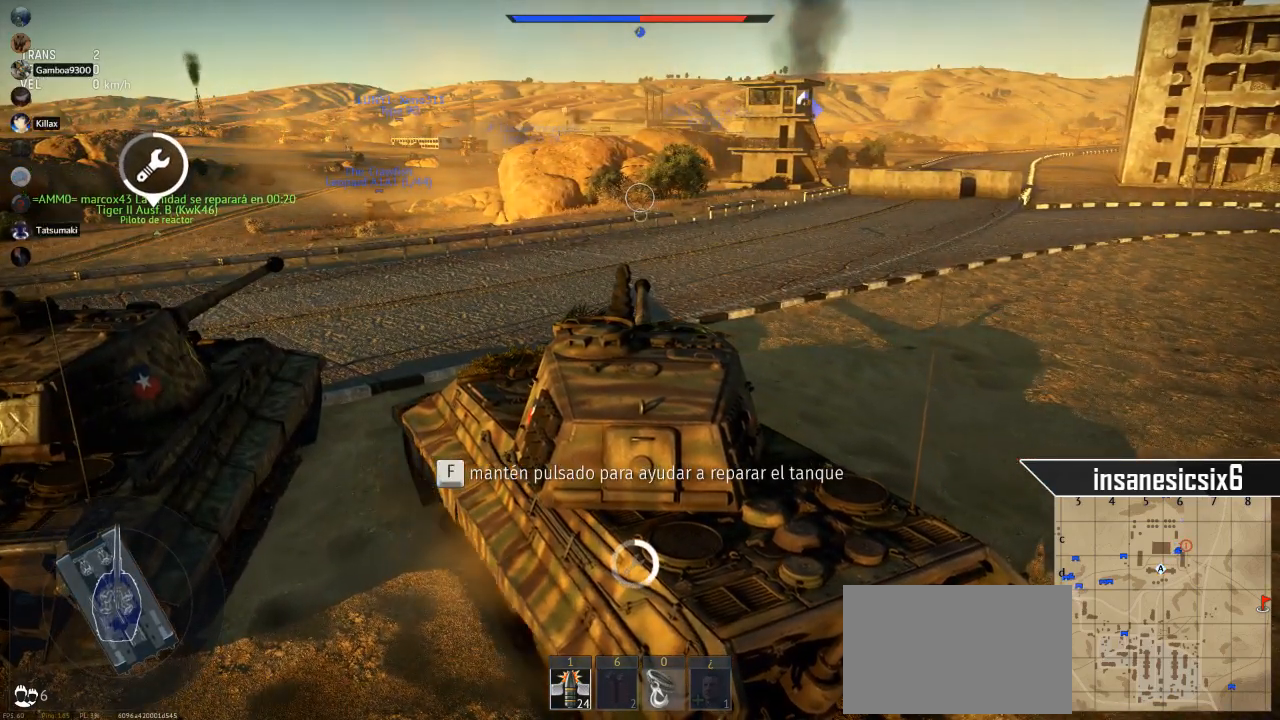
{"keys": ["f"], "mouse": [], "mouse_move": "still", "events": []}
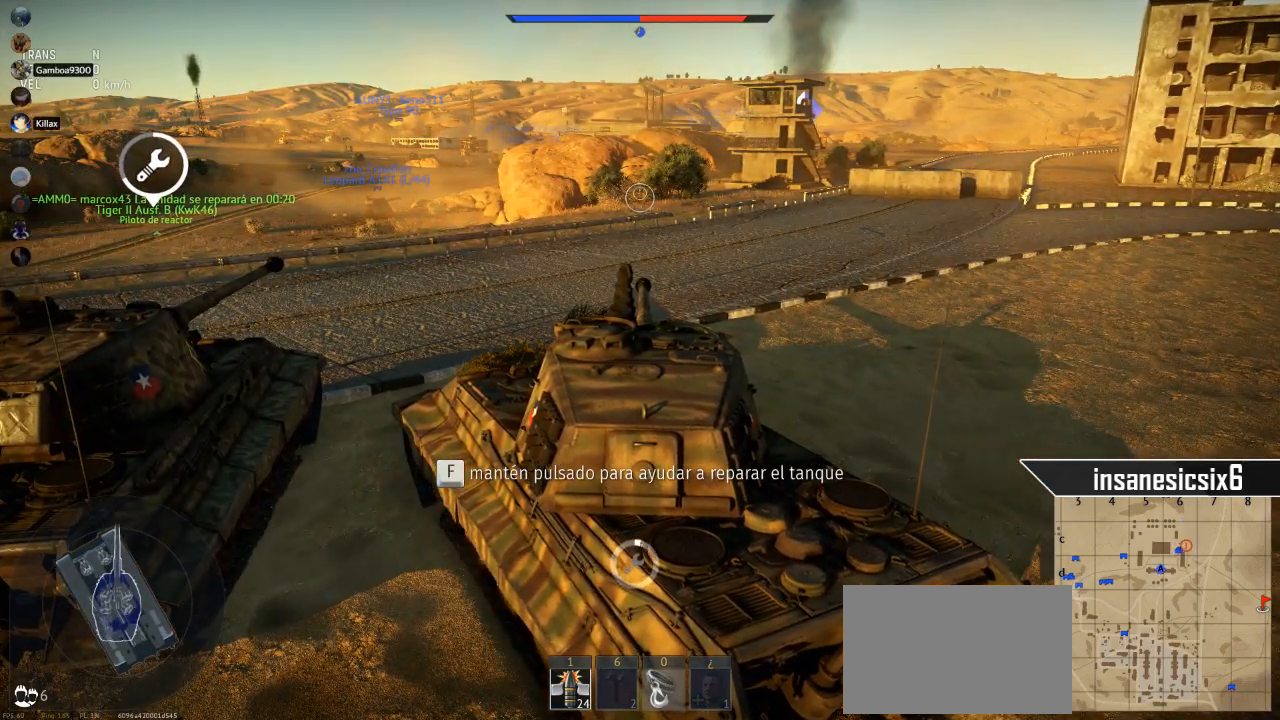
{"keys": ["f"], "mouse": [], "mouse_move": "still", "events": []}
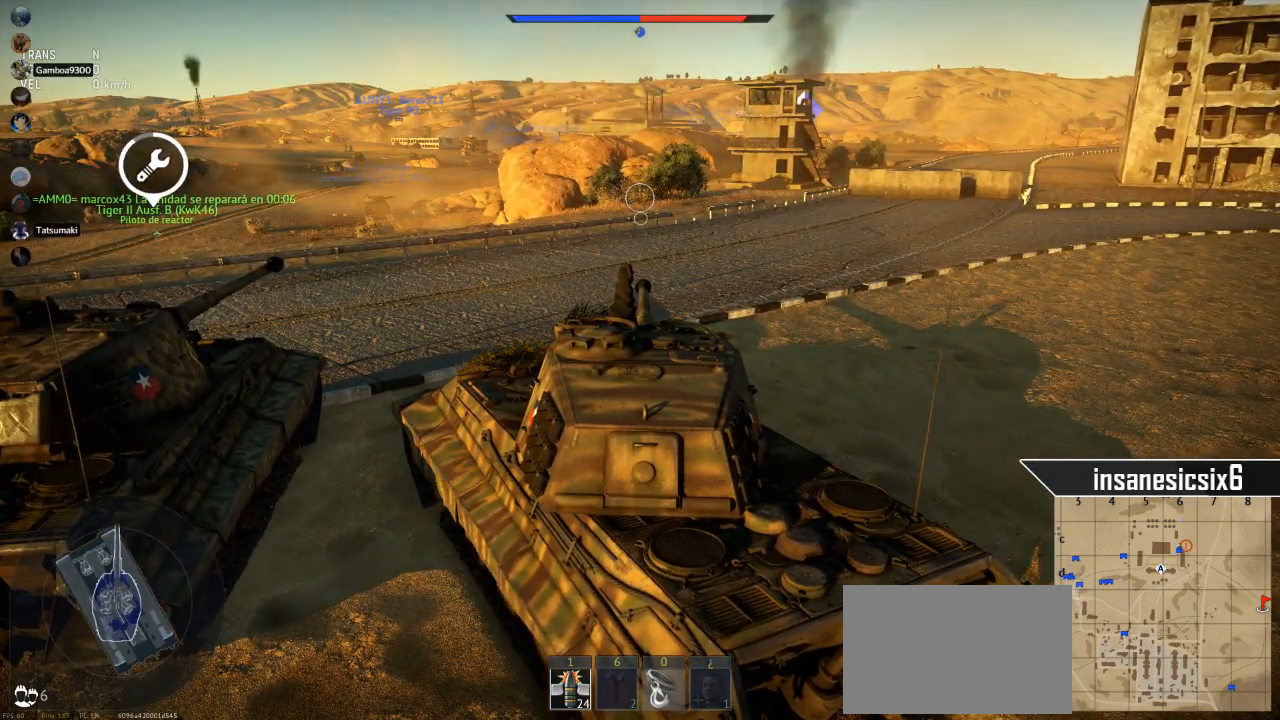
{"keys": ["f"], "mouse": [], "mouse_move": "still", "events": []}